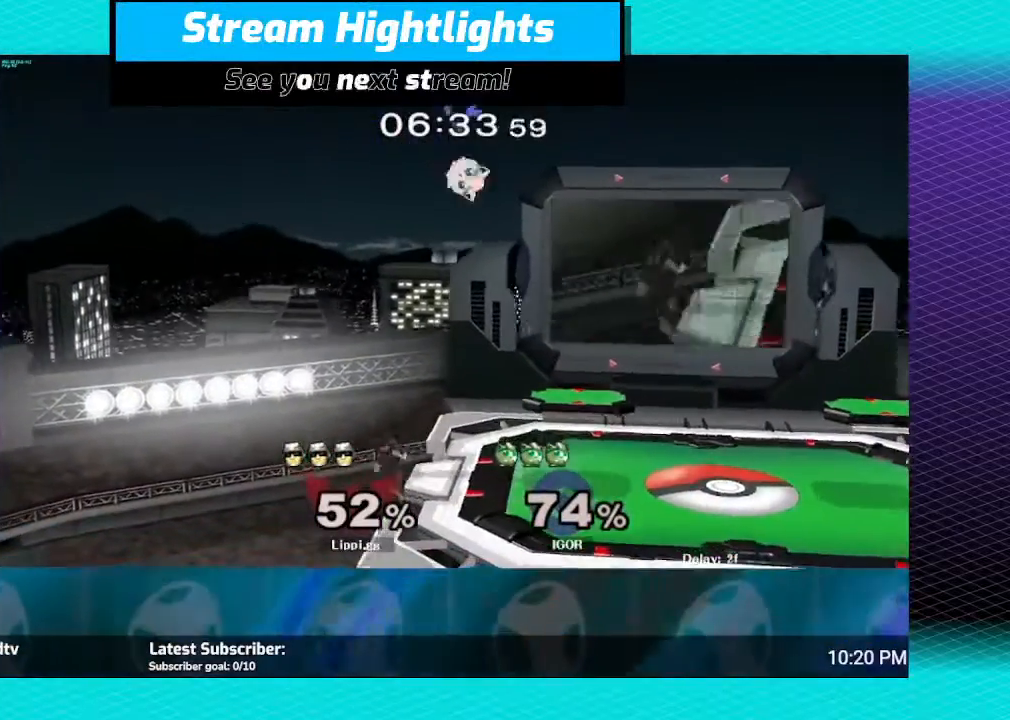
Gameplay with a controller (Nintendo layout); each line is a JSON object with the inputs held at the frame after it. "events" lists button and stick changes between this image and that frame as [ms after this image, input, new state], when the widget could be followed in between. Not read: L3 R3.
{"buttons": ["R1"], "left_stick": "right", "right_stick": "center", "events": [[434, "R1", "down"], [501, "left_stick", "right"]]}
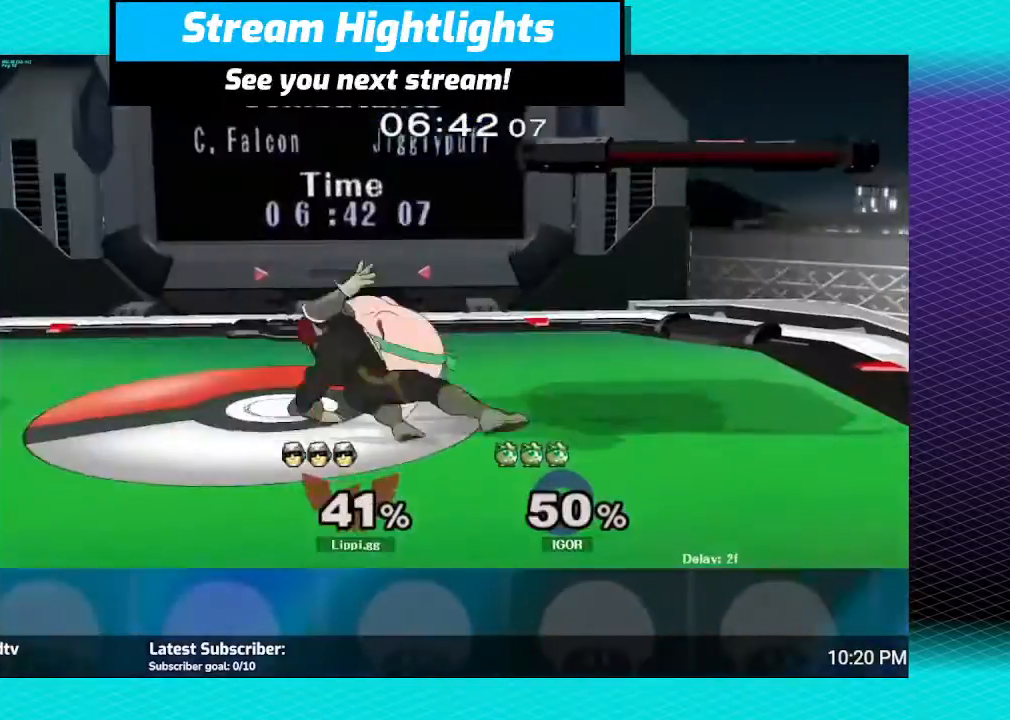
{"buttons": ["R1"], "left_stick": "center", "right_stick": "center", "events": [[166, "left_stick", "center"], [233, "left_stick", "right"], [467, "left_stick", "center"]]}
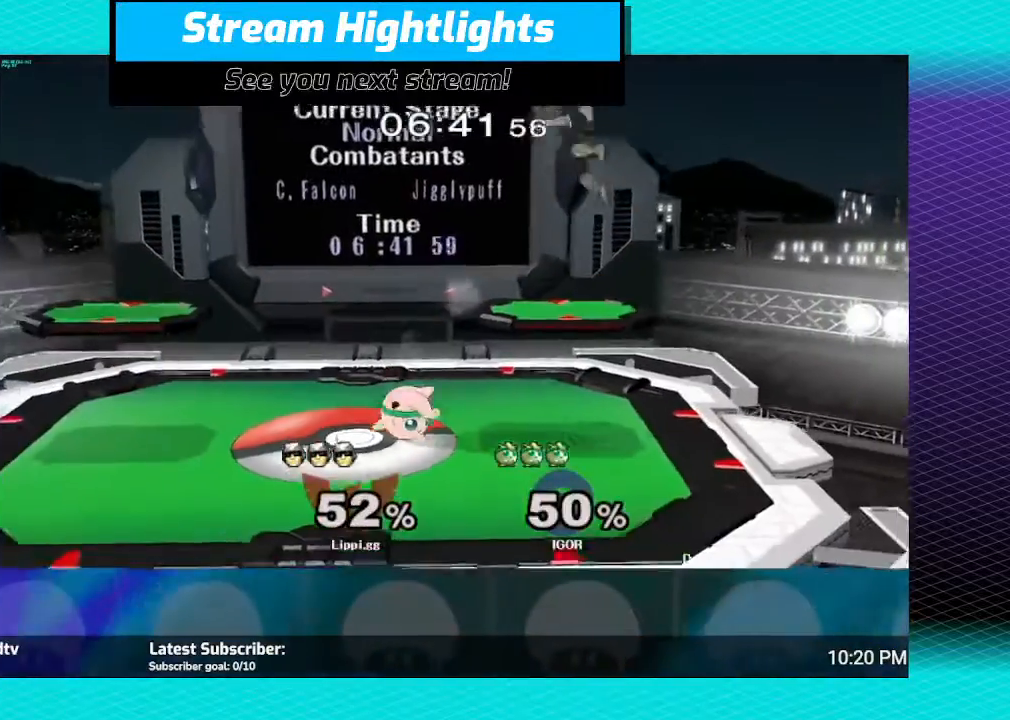
{"buttons": [], "left_stick": "right", "right_stick": "center", "events": [[100, "R1", "up"], [334, "left_stick", "right"]]}
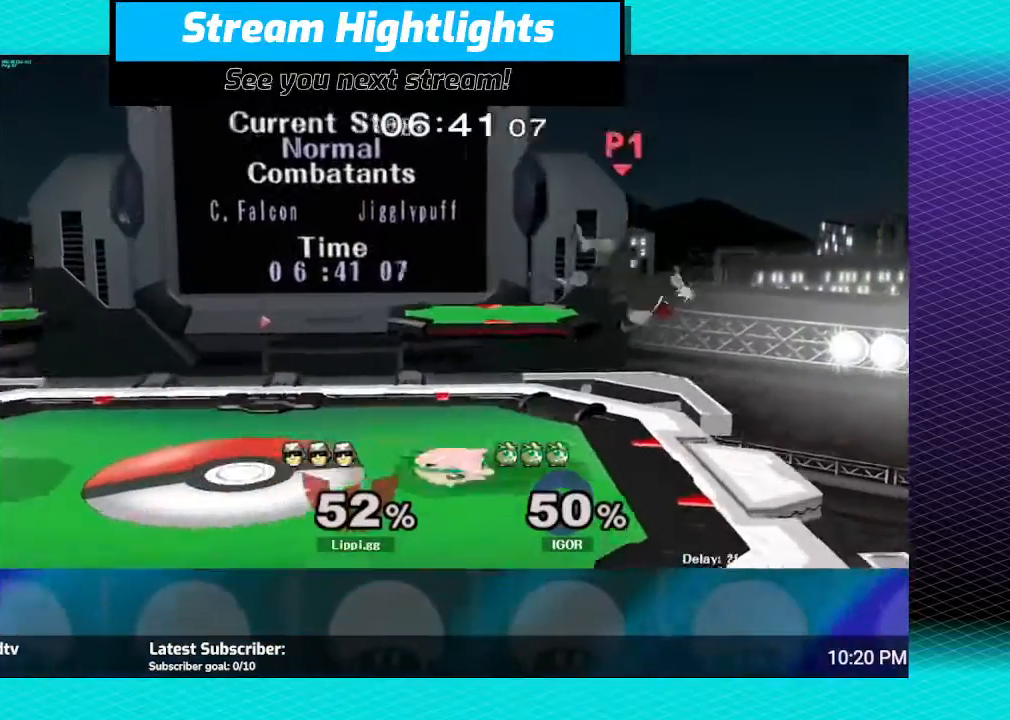
{"buttons": [], "left_stick": "up-left", "right_stick": "center", "events": [[66, "Y", "down"], [133, "Y", "up"], [133, "left_stick", "up"], [200, "left_stick", "up-left"], [233, "Y", "down"], [267, "Y", "up"], [333, "Y", "down"], [400, "Y", "up"]]}
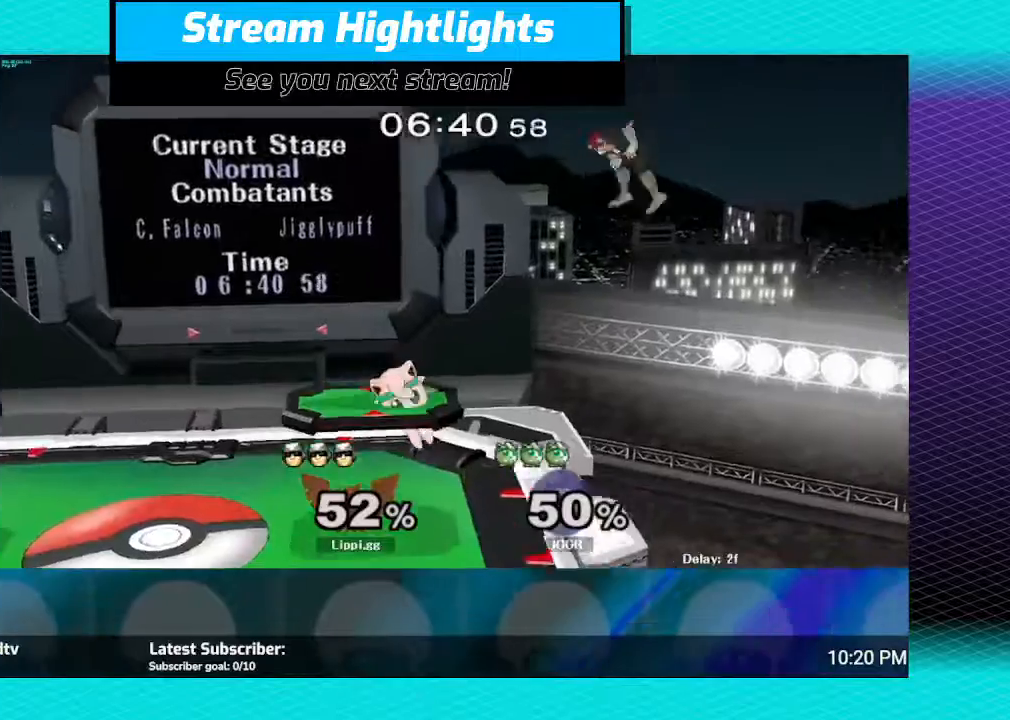
{"buttons": ["A"], "left_stick": "left", "right_stick": "center", "events": [[100, "A", "down"], [100, "left_stick", "left"], [200, "A", "up"], [234, "A", "down"], [334, "A", "up"], [434, "A", "down"]]}
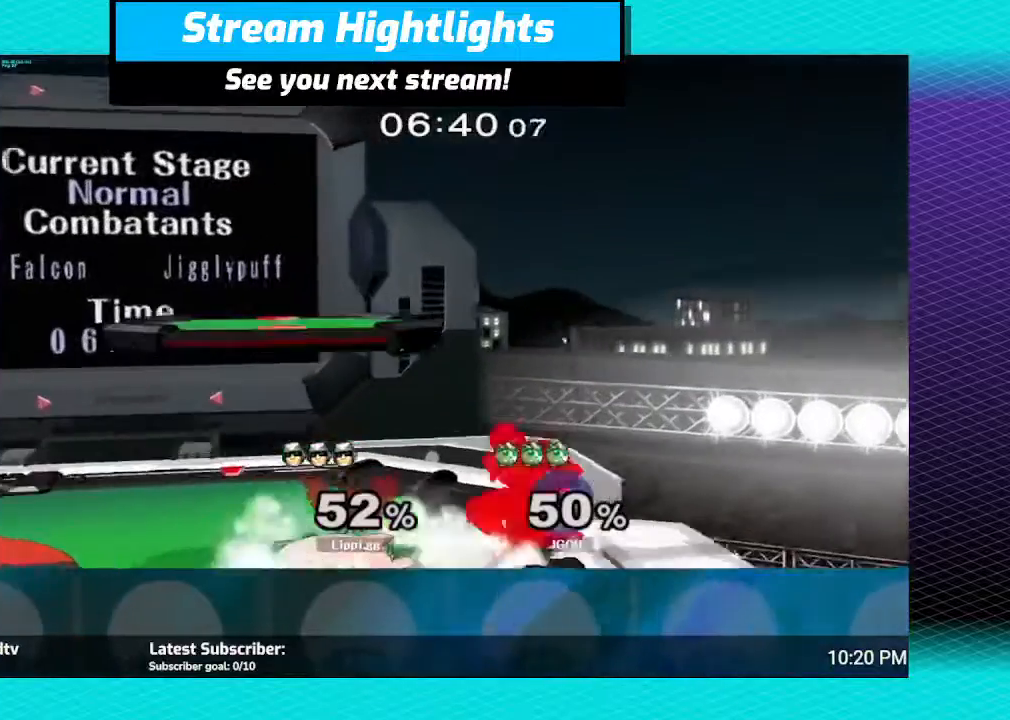
{"buttons": ["Y"], "left_stick": "right", "right_stick": "center", "events": [[33, "A", "up"], [200, "left_stick", "center"], [333, "Y", "down"], [333, "left_stick", "right"], [400, "Y", "up"], [467, "Y", "down"]]}
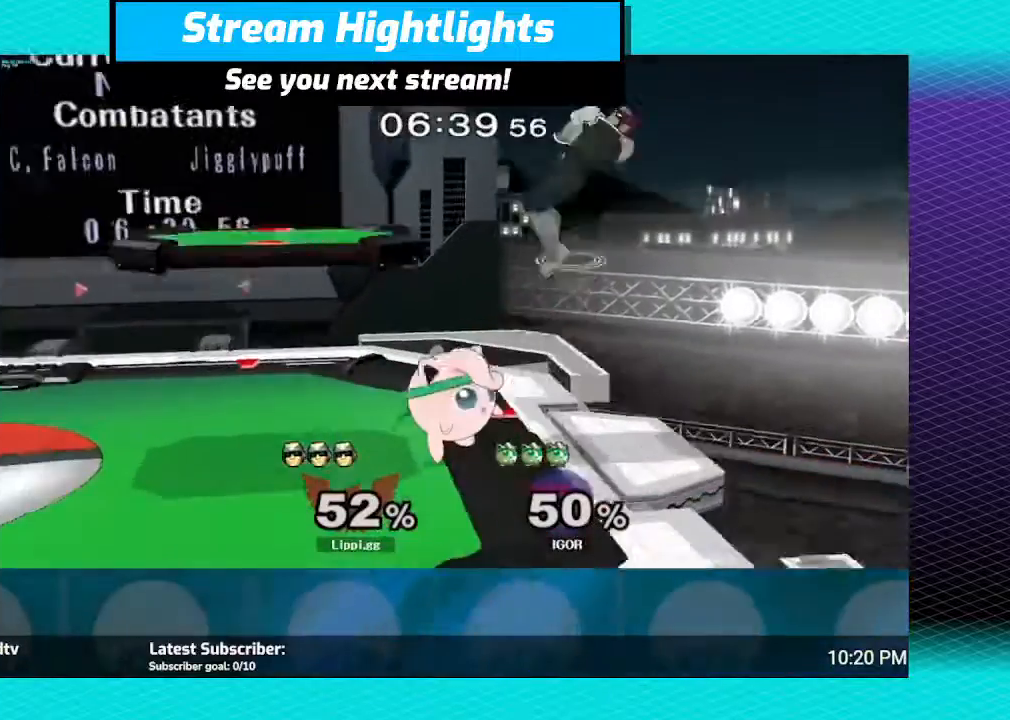
{"buttons": ["A"], "left_stick": "up-left", "right_stick": "center", "events": [[67, "Y", "up"], [67, "left_stick", "up-left"], [100, "Y", "down"], [200, "Y", "up"], [501, "A", "down"]]}
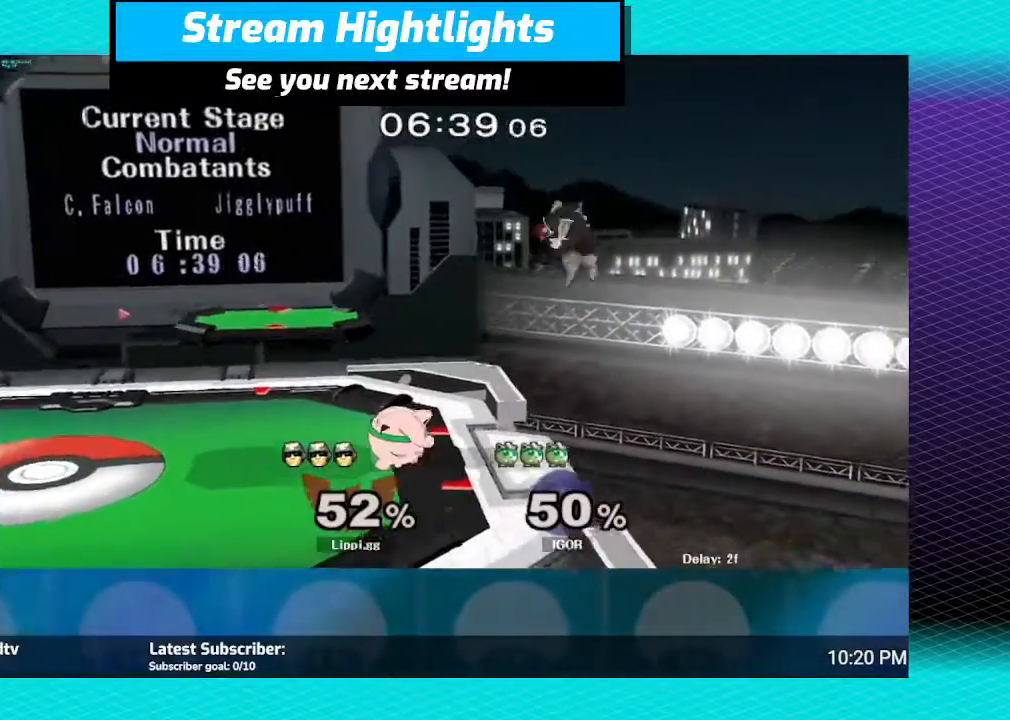
{"buttons": [], "left_stick": "center", "right_stick": "center", "events": [[133, "A", "up"], [200, "A", "down"], [333, "A", "up"], [433, "left_stick", "center"]]}
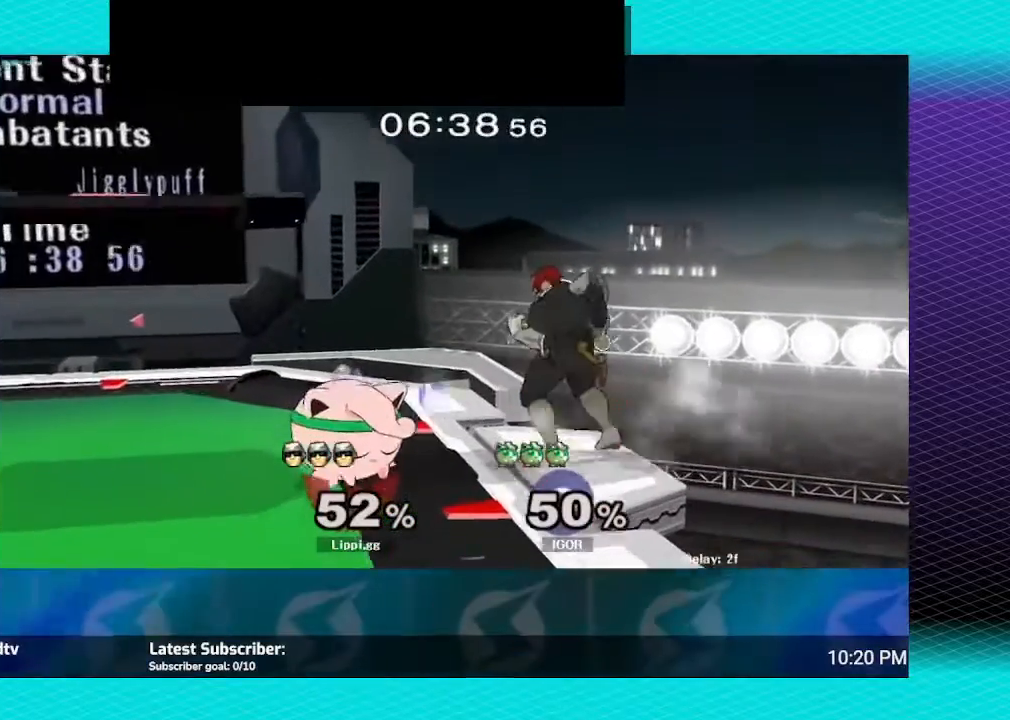
{"buttons": [], "left_stick": "left", "right_stick": "center", "events": [[401, "left_stick", "left"]]}
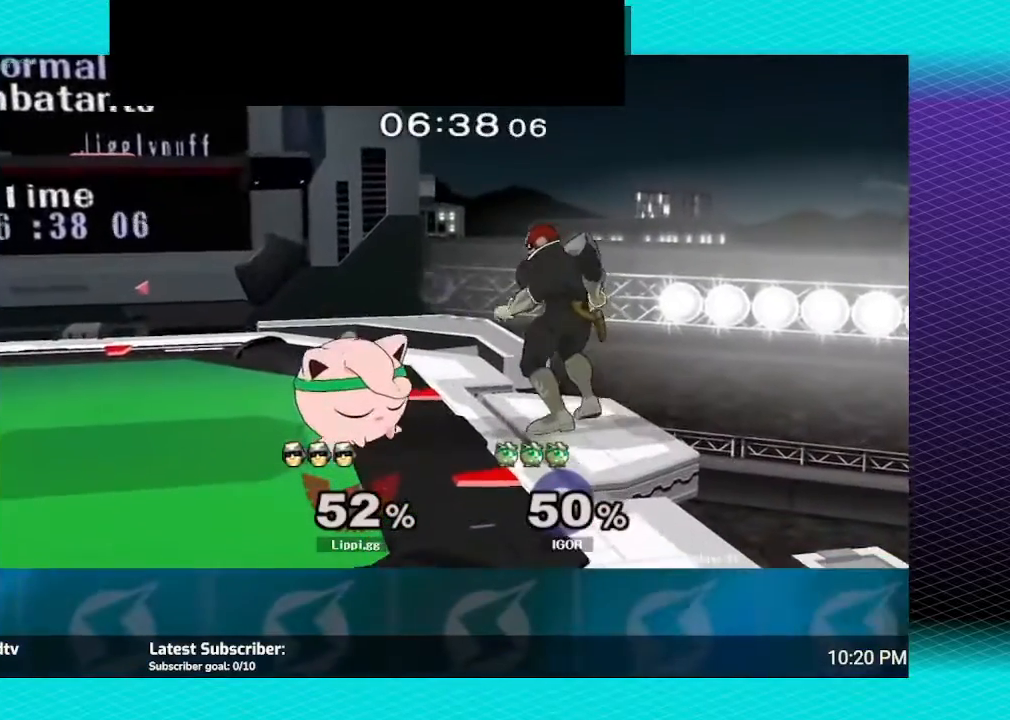
{"buttons": ["B"], "left_stick": "center", "right_stick": "center", "events": [[100, "left_stick", "center"], [433, "B", "down"]]}
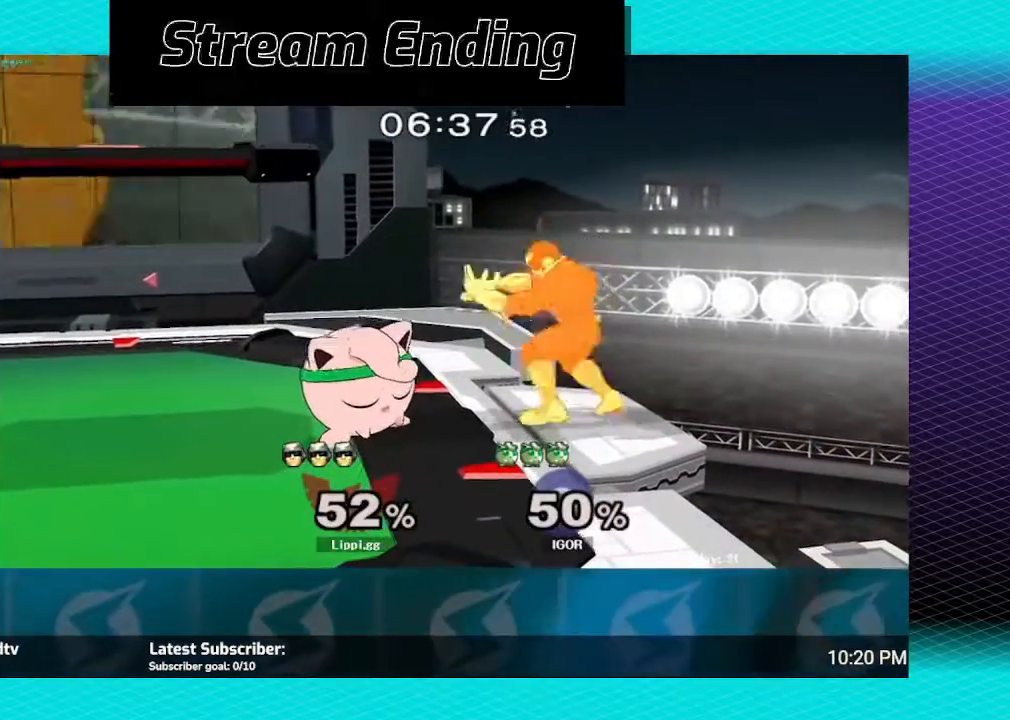
{"buttons": ["B"], "left_stick": "center", "right_stick": "center", "events": []}
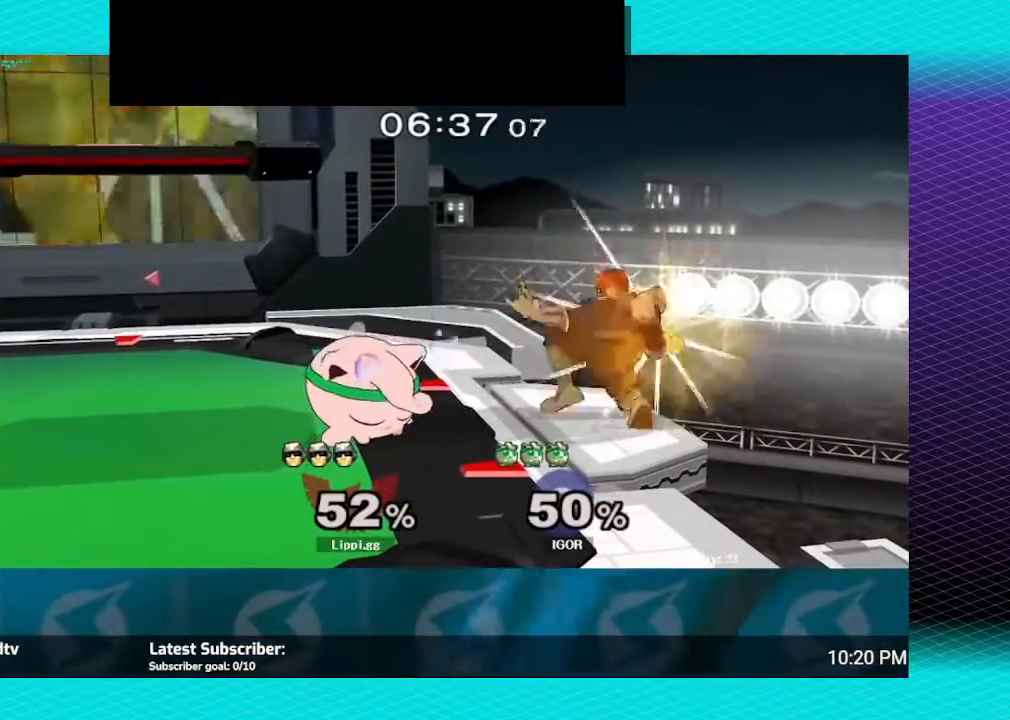
{"buttons": [], "left_stick": "center", "right_stick": "center", "events": [[166, "B", "up"]]}
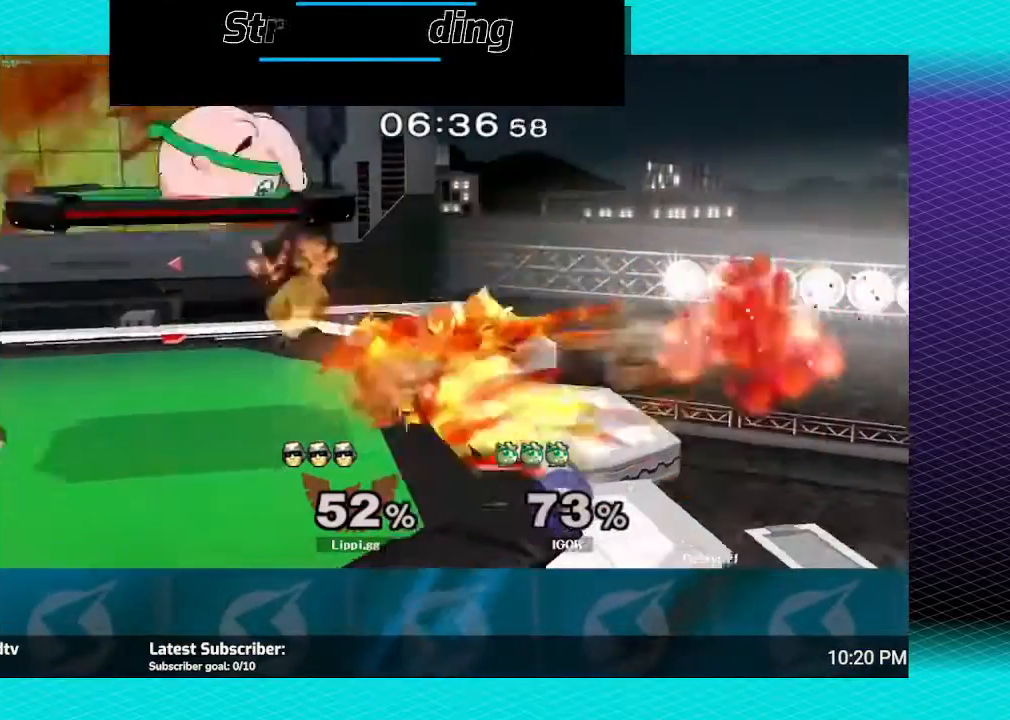
{"buttons": [], "left_stick": "center", "right_stick": "center", "events": []}
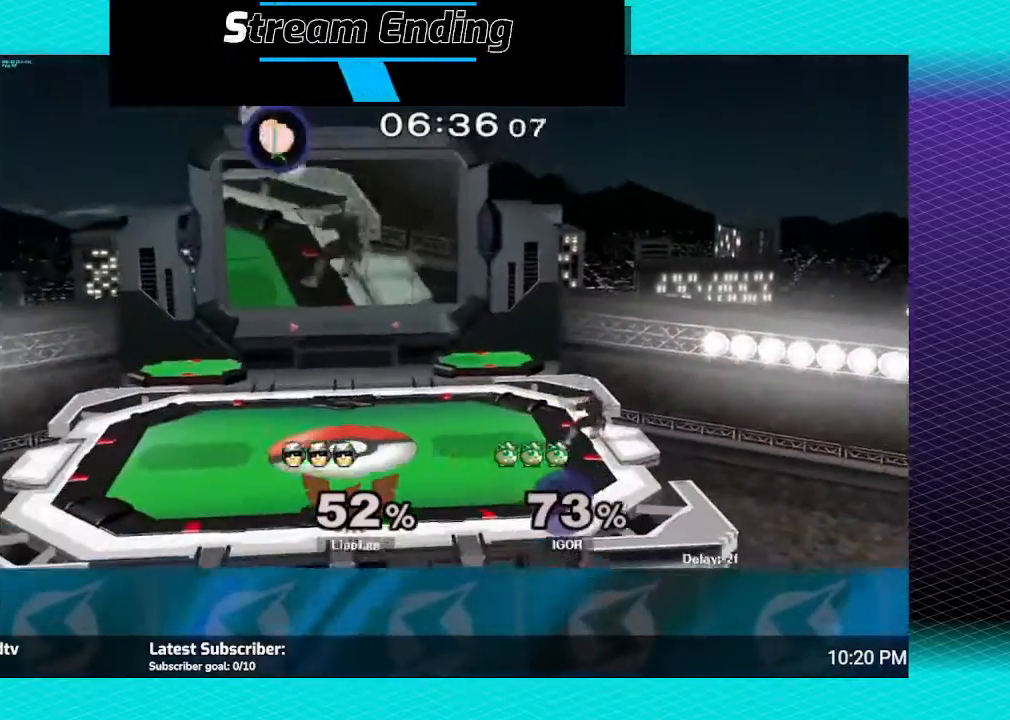
{"buttons": [], "left_stick": "left", "right_stick": "center", "events": [[433, "left_stick", "left"]]}
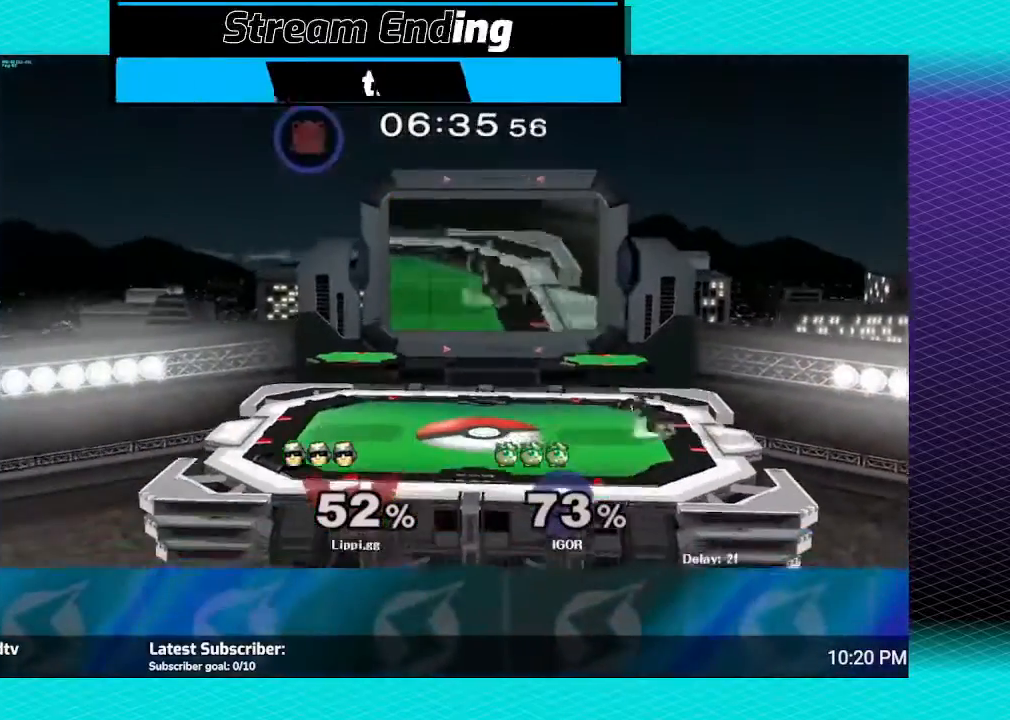
{"buttons": [], "left_stick": "left", "right_stick": "center", "events": [[434, "Y", "down"], [501, "Y", "up"]]}
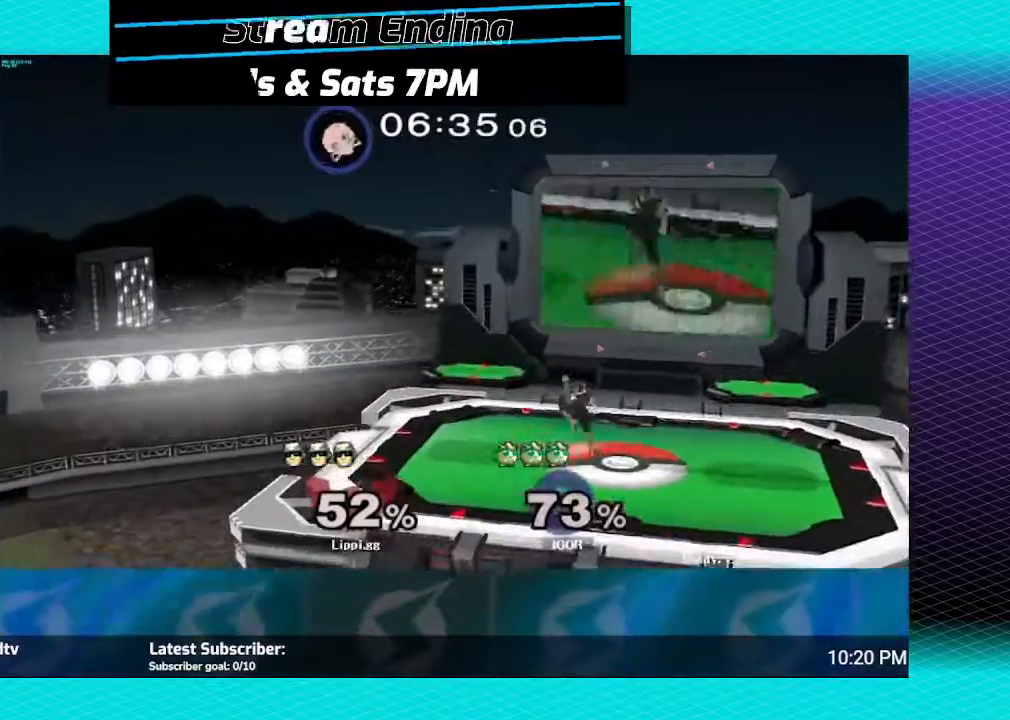
{"buttons": [], "left_stick": "up-left", "right_stick": "center", "events": [[66, "Y", "down"], [133, "left_stick", "up-left"], [200, "Y", "up"]]}
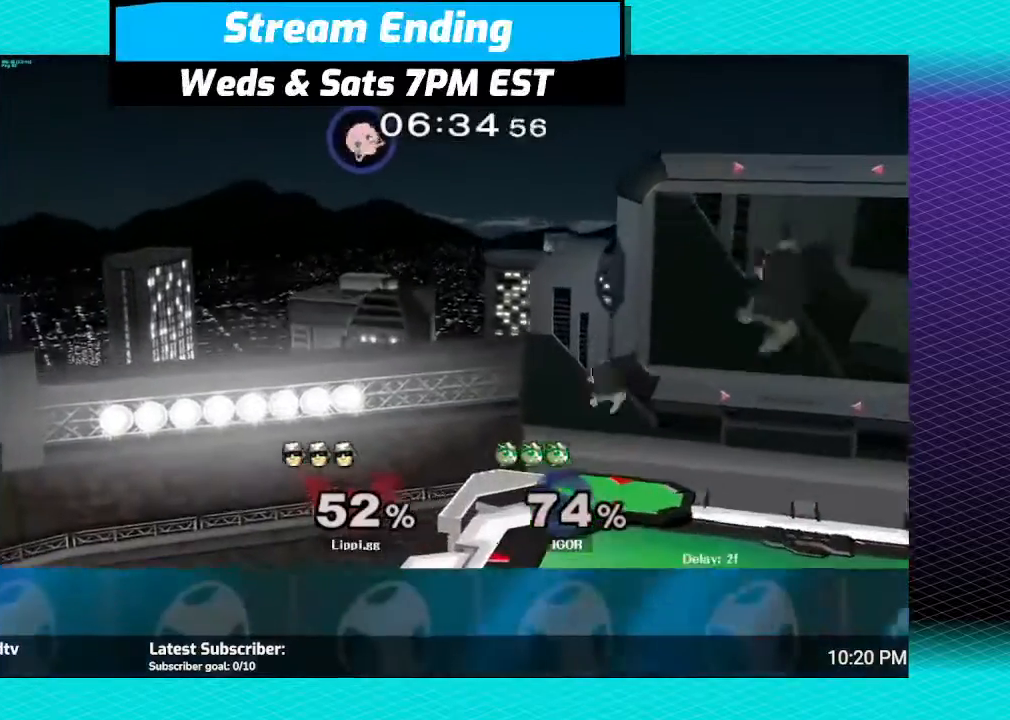
{"buttons": [], "left_stick": "left", "right_stick": "center", "events": [[34, "left_stick", "down"], [234, "left_stick", "center"], [467, "left_stick", "left"]]}
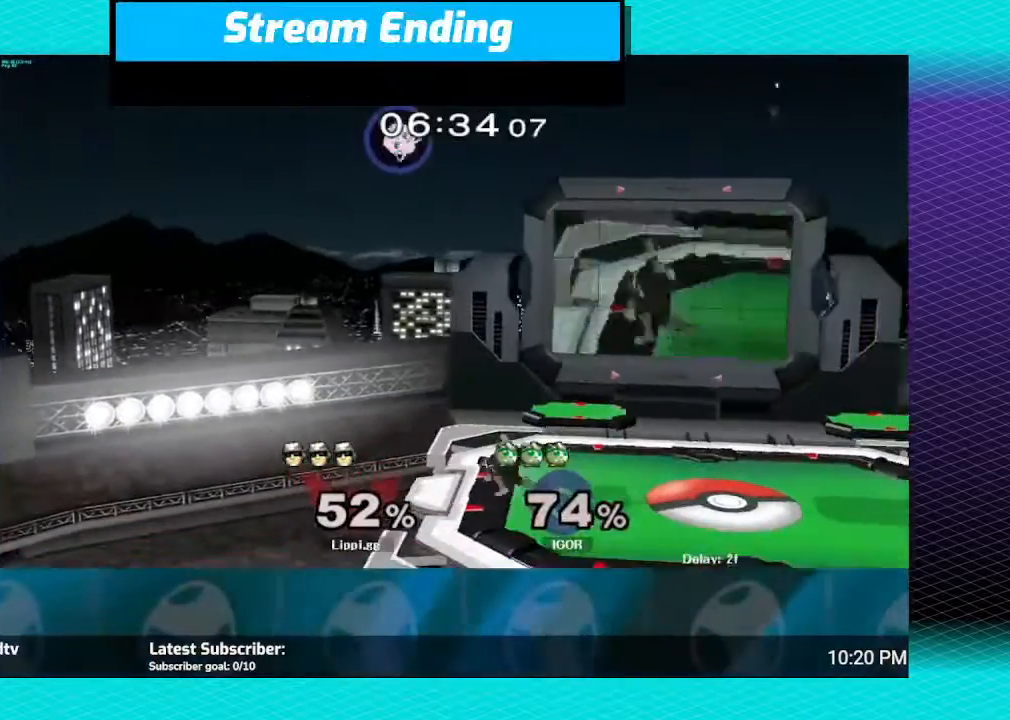
{"buttons": [], "left_stick": "center", "right_stick": "center", "events": [[66, "left_stick", "center"]]}
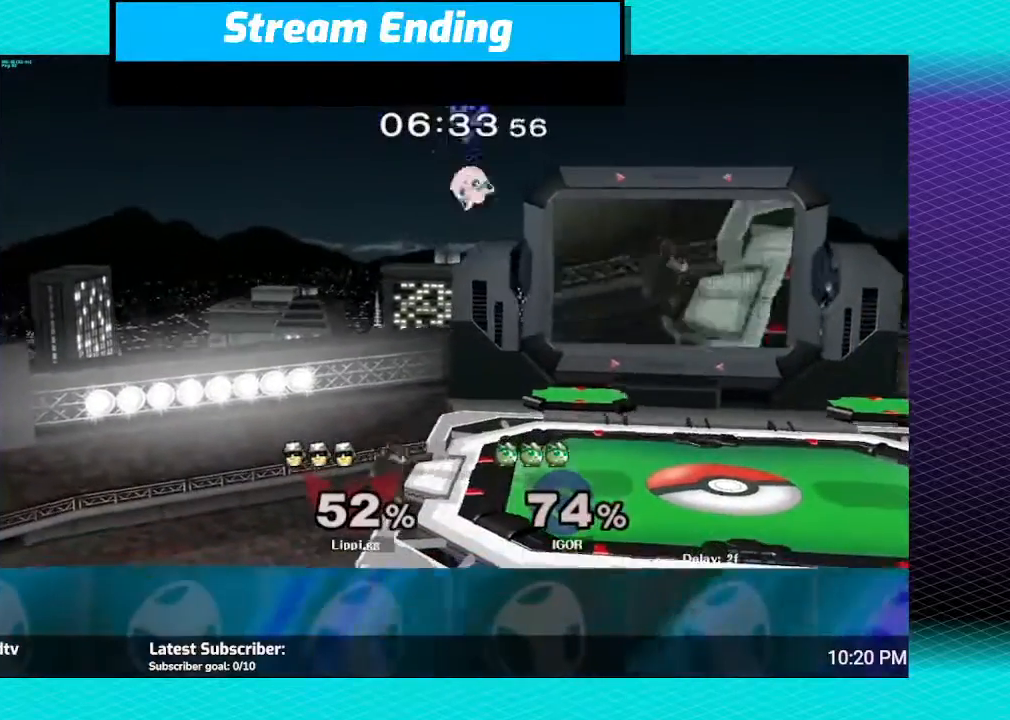
{"buttons": [], "left_stick": "center", "right_stick": "center", "events": []}
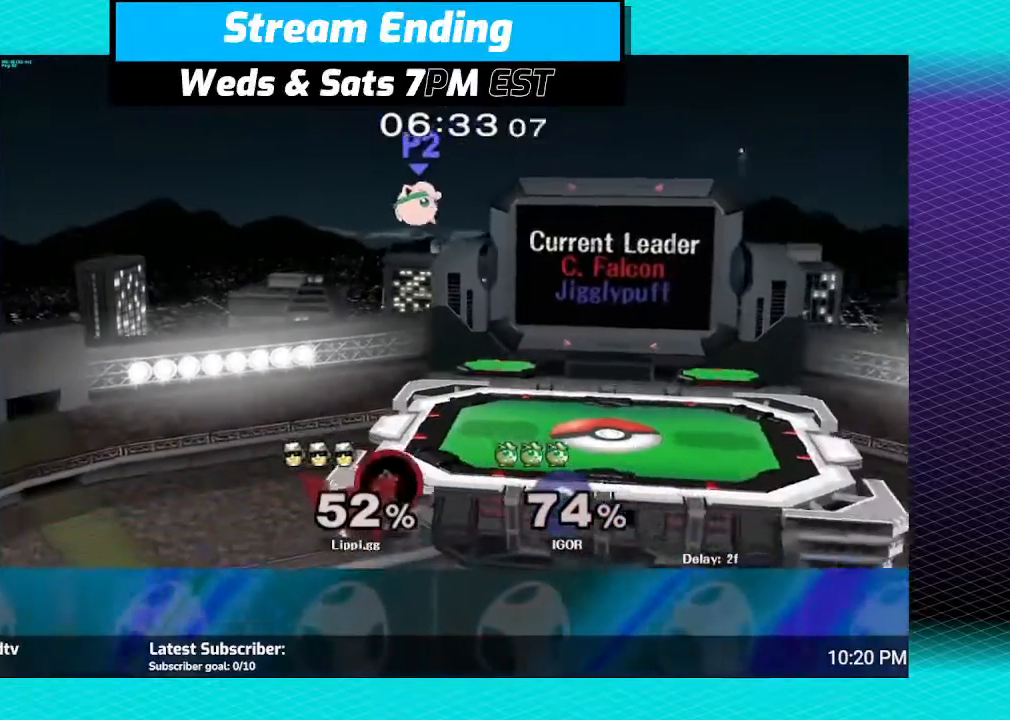
{"buttons": [], "left_stick": "center", "right_stick": "center", "events": []}
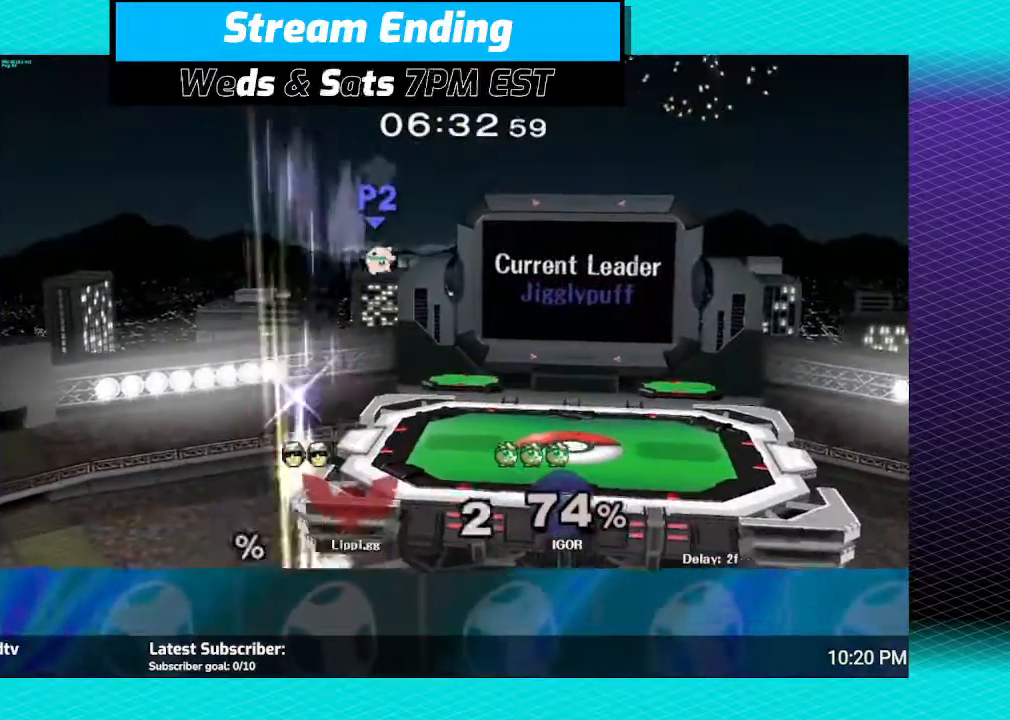
{"buttons": [], "left_stick": "left", "right_stick": "center", "events": [[34, "left_stick", "right"], [267, "left_stick", "center"], [334, "left_stick", "left"]]}
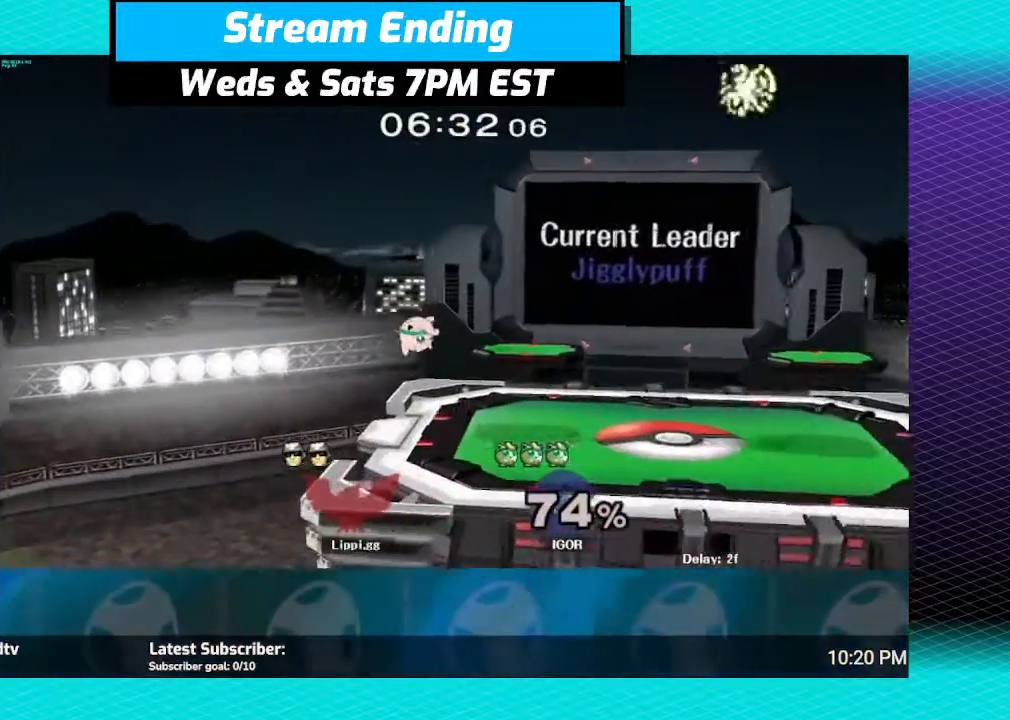
{"buttons": [], "left_stick": "center", "right_stick": "center", "events": [[33, "left_stick", "right"], [133, "Y", "down"], [200, "Y", "up"], [233, "left_stick", "up-right"], [333, "left_stick", "center"]]}
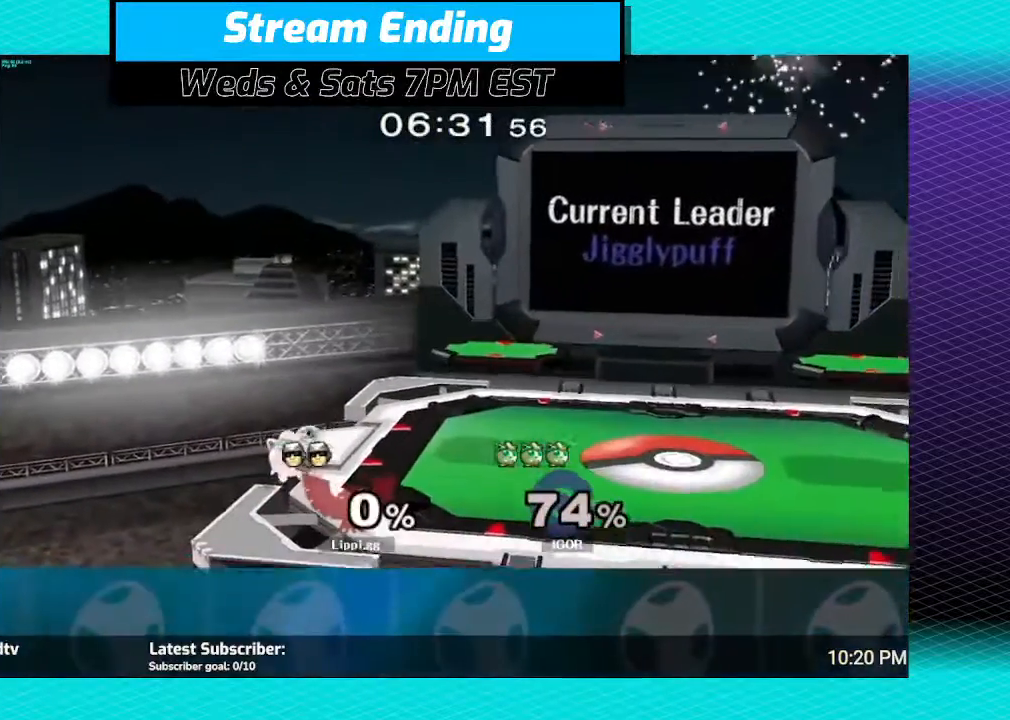
{"buttons": [], "left_stick": "center", "right_stick": "center", "events": []}
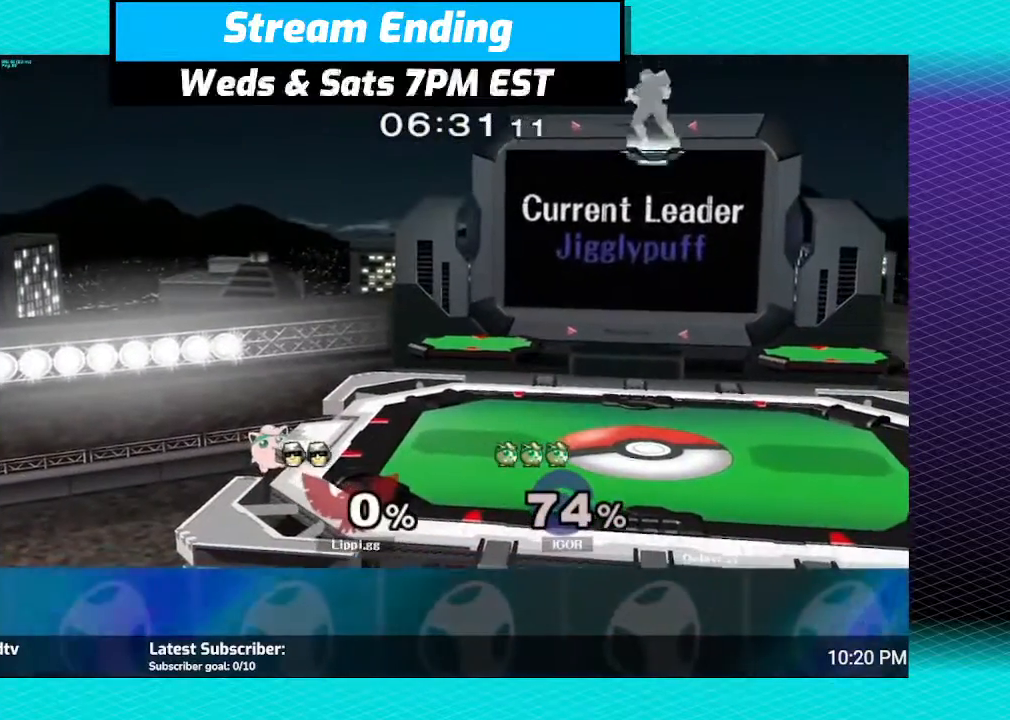
{"buttons": [], "left_stick": "center", "right_stick": "center", "events": []}
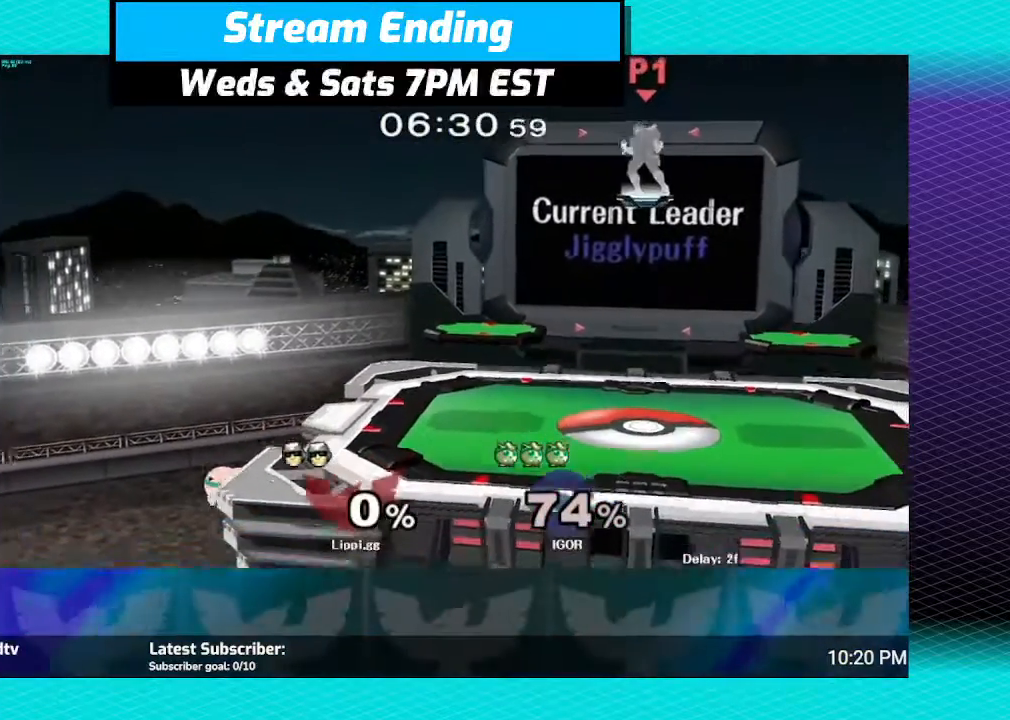
{"buttons": [], "left_stick": "center", "right_stick": "center", "events": []}
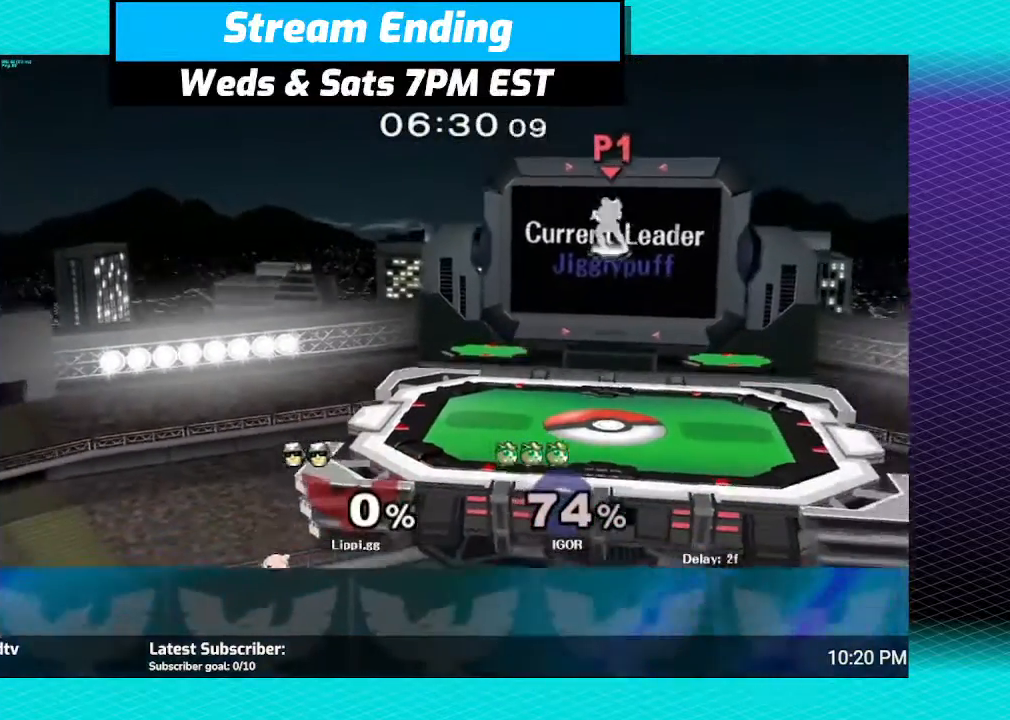
{"buttons": [], "left_stick": "center", "right_stick": "center", "events": []}
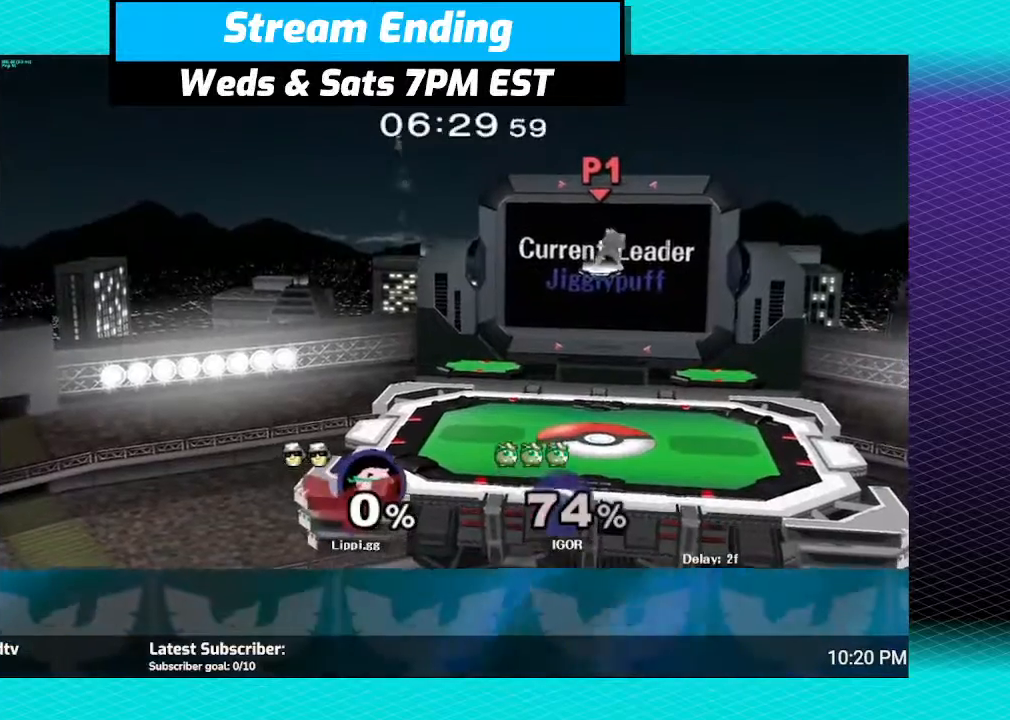
{"buttons": [], "left_stick": "center", "right_stick": "center", "events": []}
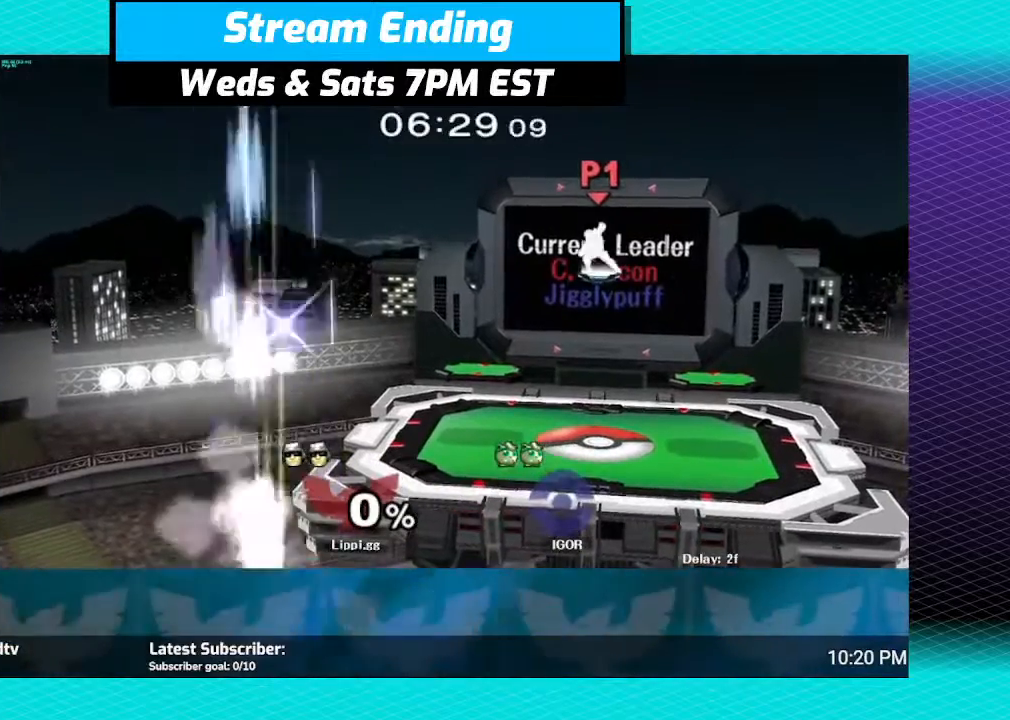
{"buttons": [], "left_stick": "center", "right_stick": "center", "events": []}
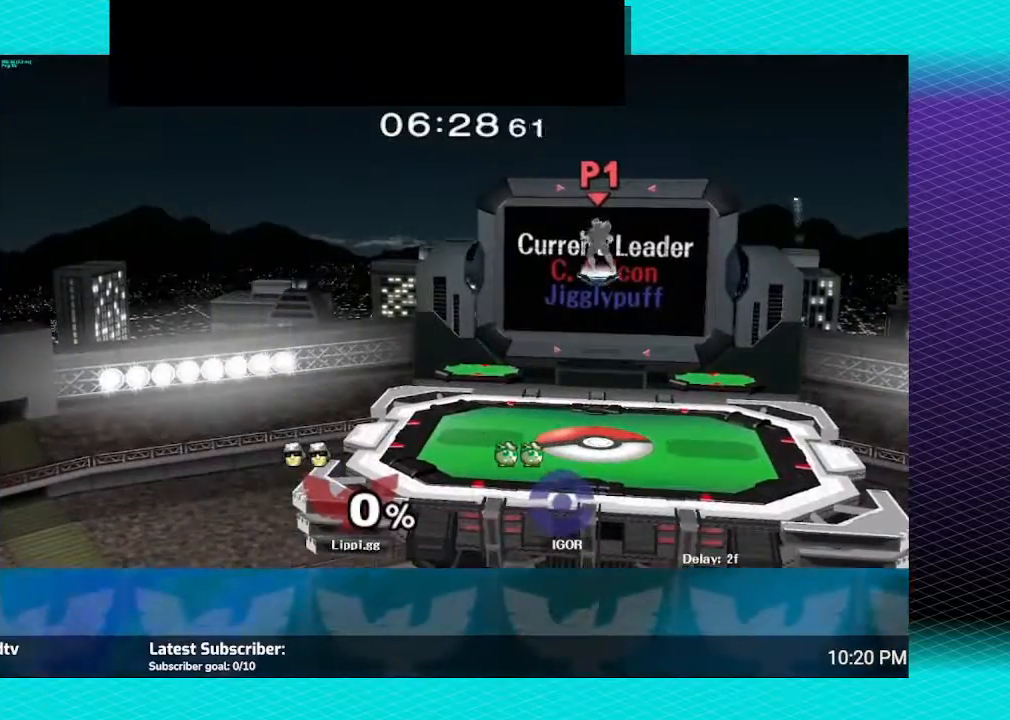
{"buttons": [], "left_stick": "center", "right_stick": "center", "events": []}
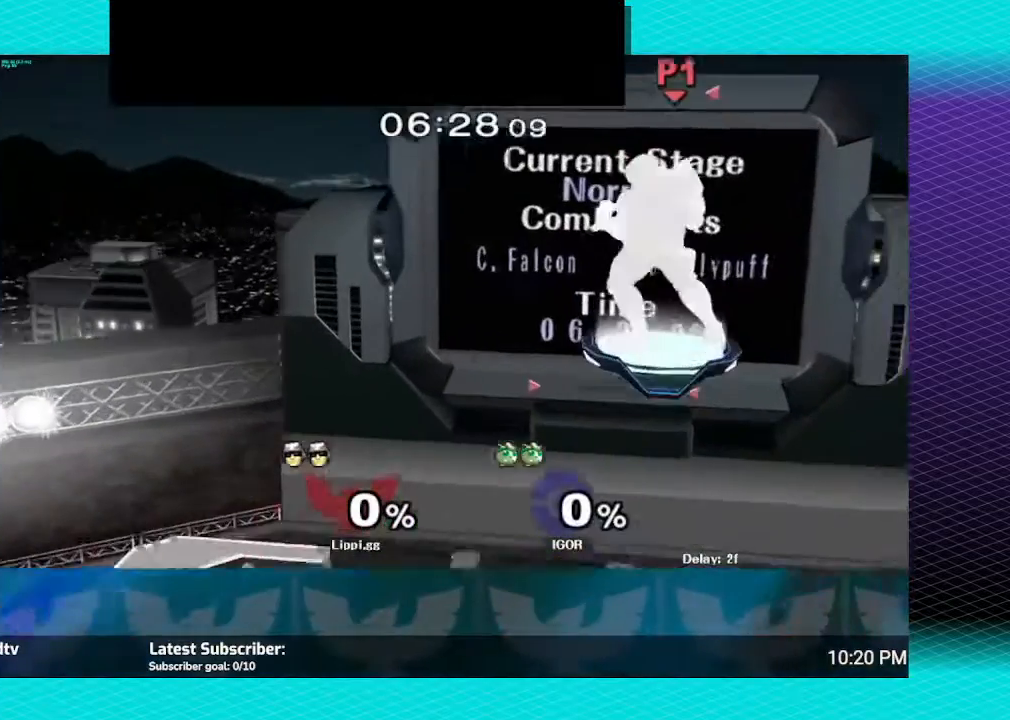
{"buttons": [], "left_stick": "center", "right_stick": "center", "events": []}